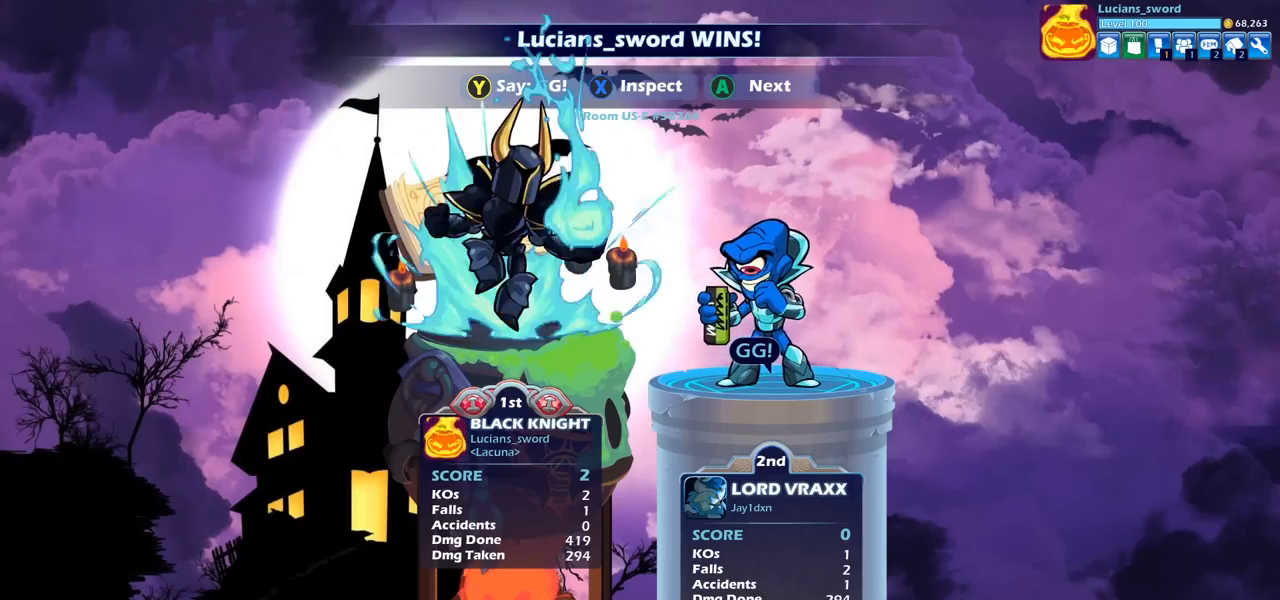
Gameplay with a controller (PlayStation layout); each line is a JSON object with the inputs held at the frame after it. "events" lists button and stick changes between this image and that frame as [ms after this image, input, new state], when the widget could be followed in between.
{"buttons": [], "left_stick": "center", "right_stick": "center", "events": [[217, "TRIANGLE", "down"], [300, "TRIANGLE", "up"], [417, "TRIANGLE", "down"], [500, "TRIANGLE", "up"]]}
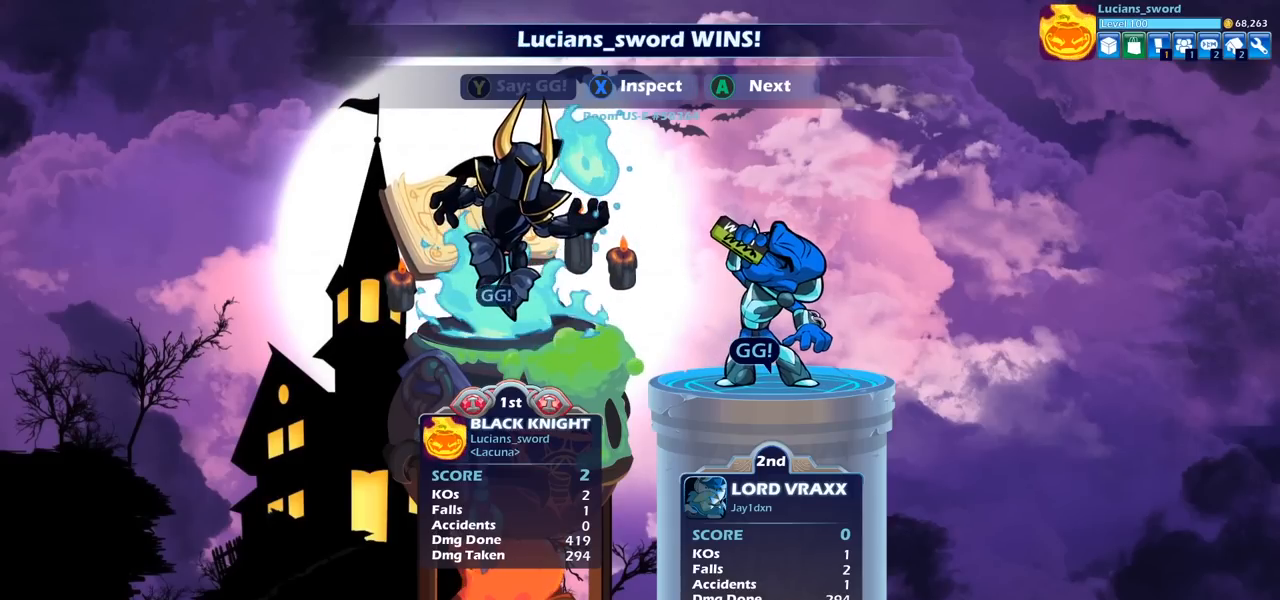
{"buttons": [], "left_stick": "center", "right_stick": "center", "events": [[117, "TRIANGLE", "down"], [183, "TRIANGLE", "up"], [267, "TRIANGLE", "down"], [367, "TRIANGLE", "up"]]}
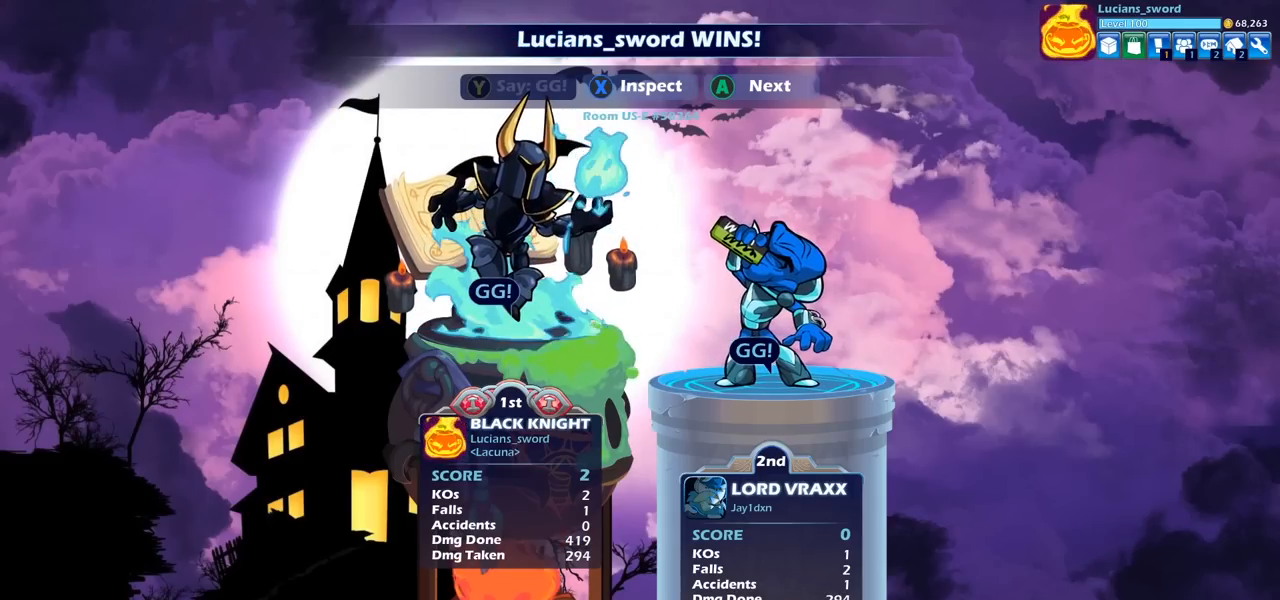
{"buttons": [], "left_stick": "center", "right_stick": "center", "events": [[17, "CROSS", "down"], [100, "CROSS", "up"], [233, "CROSS", "down"], [317, "CROSS", "up"]]}
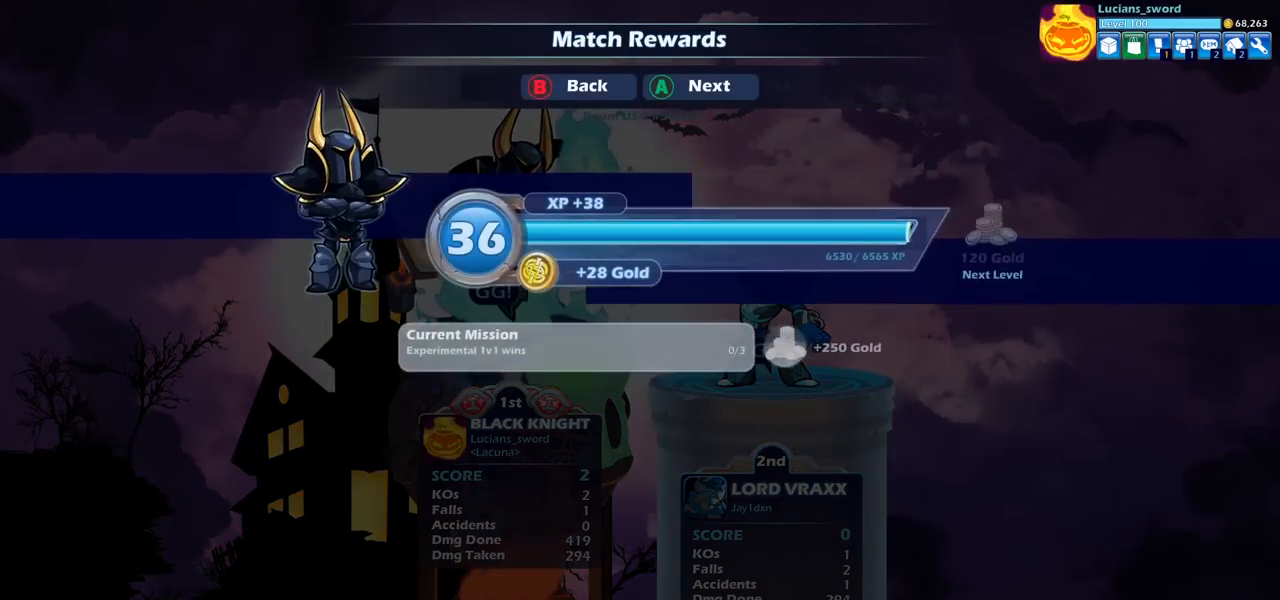
{"buttons": [], "left_stick": "center", "right_stick": "center", "events": []}
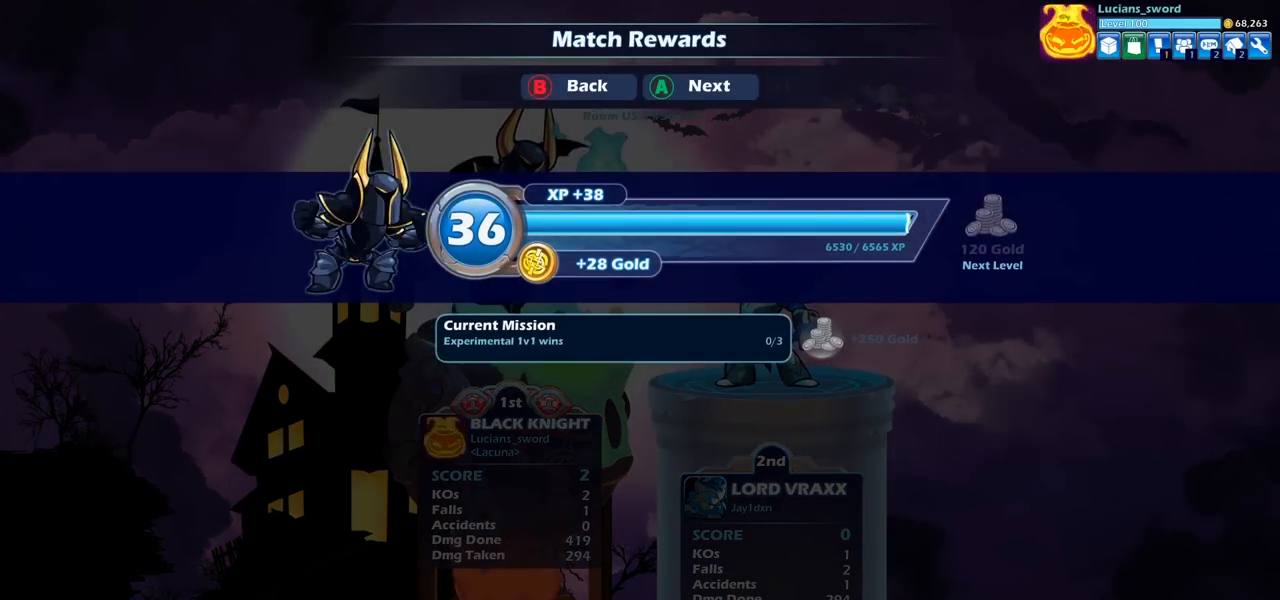
{"buttons": [], "left_stick": "center", "right_stick": "center", "events": [[133, "CROSS", "down"], [233, "CROSS", "up"]]}
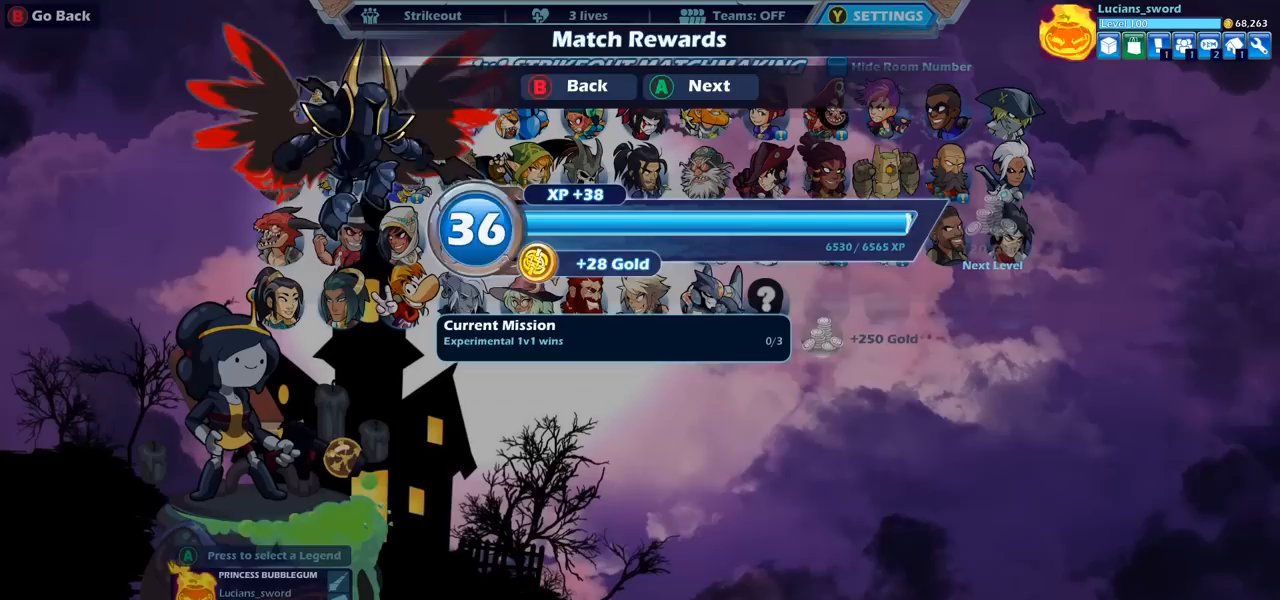
{"buttons": [], "left_stick": "center", "right_stick": "center", "events": []}
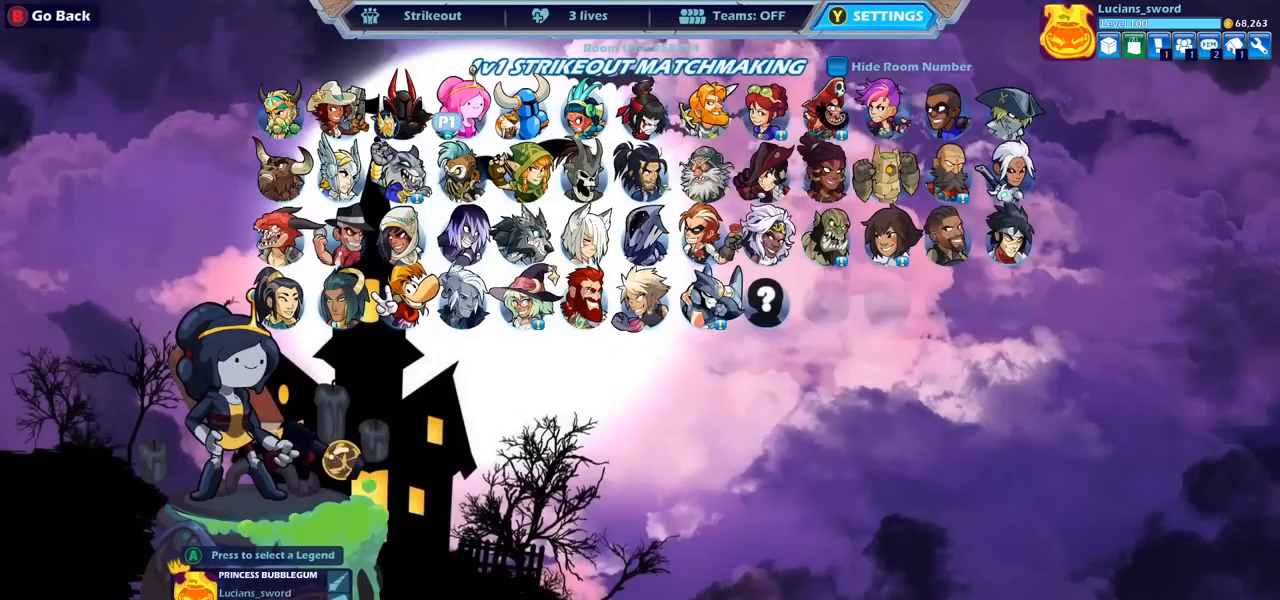
{"buttons": ["CIRCLE"], "left_stick": "center", "right_stick": "center", "events": [[33, "CIRCLE", "down"], [117, "CIRCLE", "up"], [433, "CIRCLE", "down"]]}
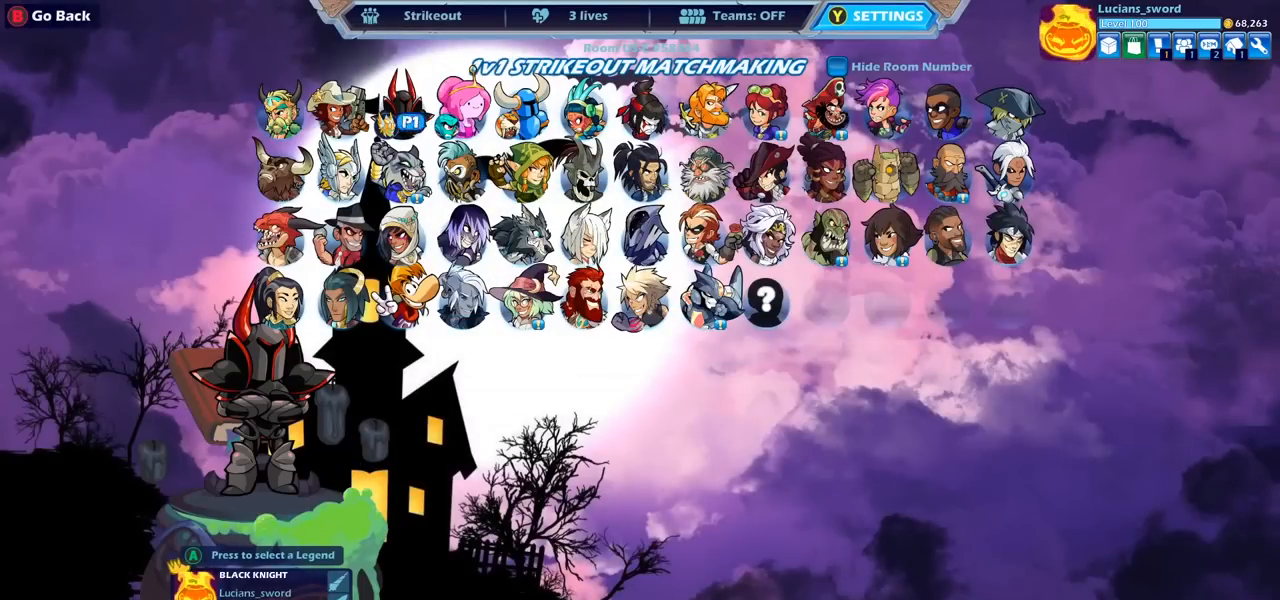
{"buttons": ["DPAD_RIGHT"], "left_stick": "center", "right_stick": "center", "events": [[33, "CIRCLE", "up"], [450, "DPAD_RIGHT", "down"]]}
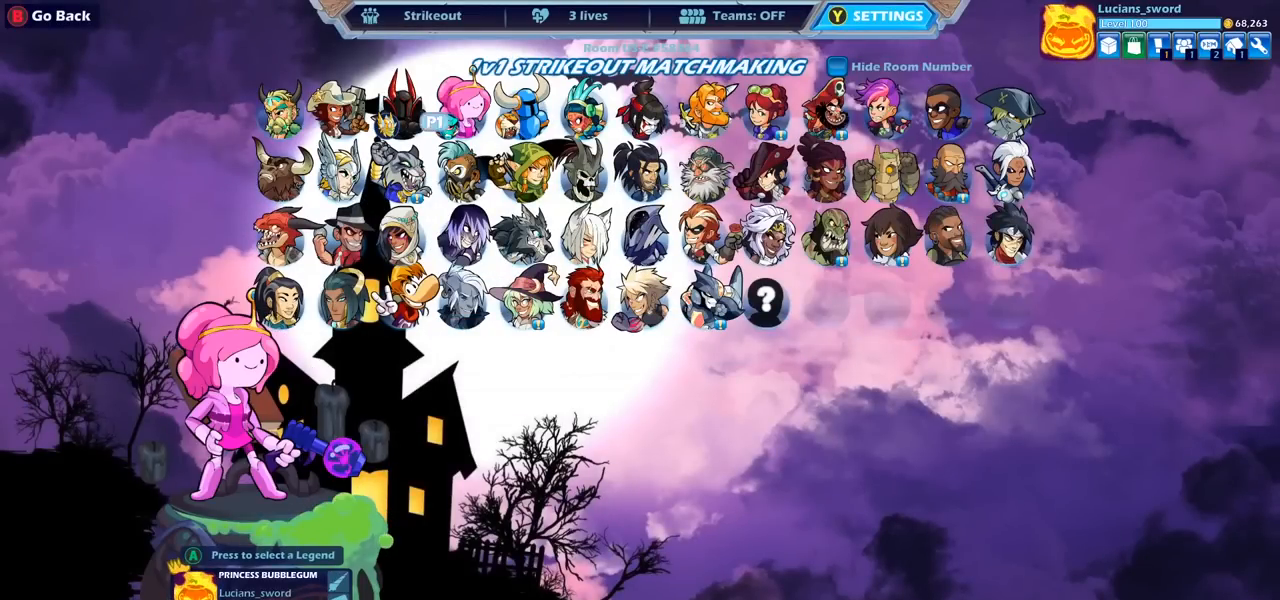
{"buttons": [], "left_stick": "center", "right_stick": "center", "events": [[50, "DPAD_RIGHT", "up"], [167, "DPAD_RIGHT", "down"], [250, "DPAD_RIGHT", "up"], [400, "DPAD_RIGHT", "down"], [500, "DPAD_RIGHT", "up"]]}
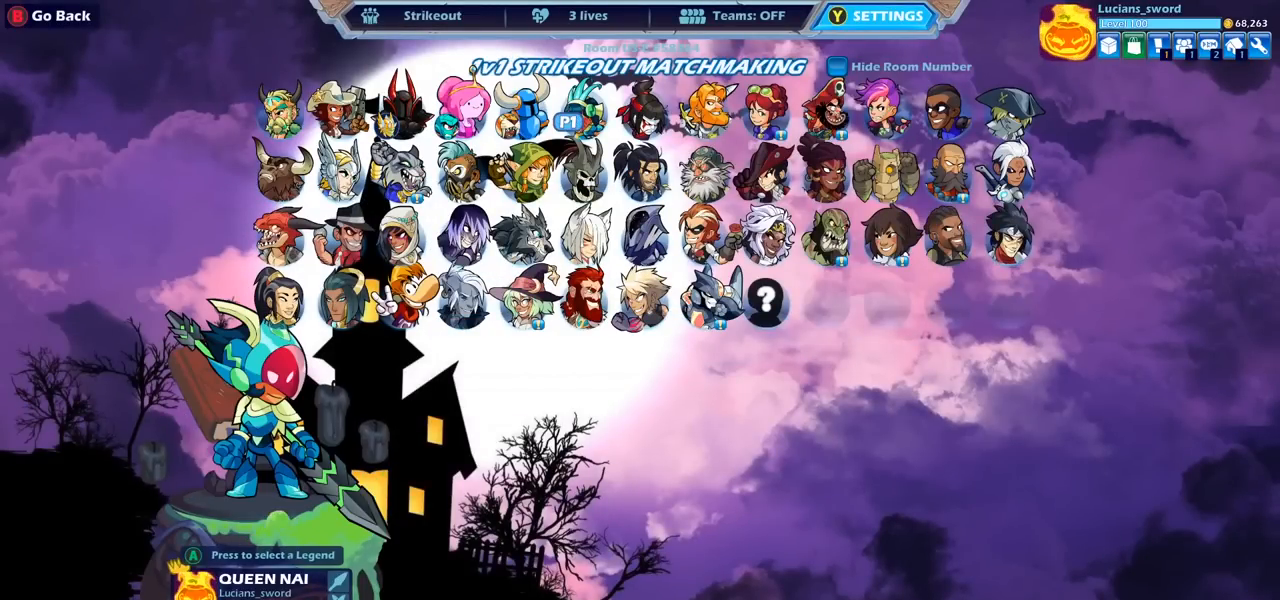
{"buttons": ["DPAD_LEFT"], "left_stick": "center", "right_stick": "center", "events": [[150, "DPAD_RIGHT", "down"], [233, "DPAD_RIGHT", "up"], [500, "DPAD_LEFT", "down"]]}
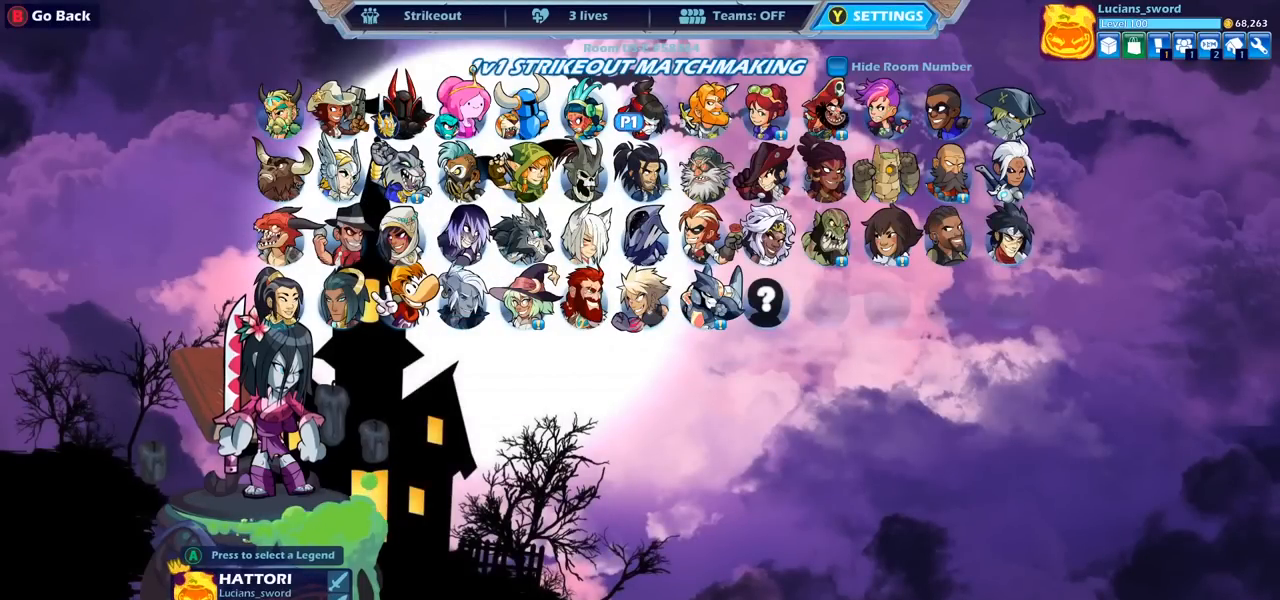
{"buttons": ["DPAD_RIGHT"], "left_stick": "center", "right_stick": "center", "events": [[117, "DPAD_LEFT", "up"], [217, "DPAD_LEFT", "down"], [283, "DPAD_LEFT", "up"], [500, "DPAD_RIGHT", "down"]]}
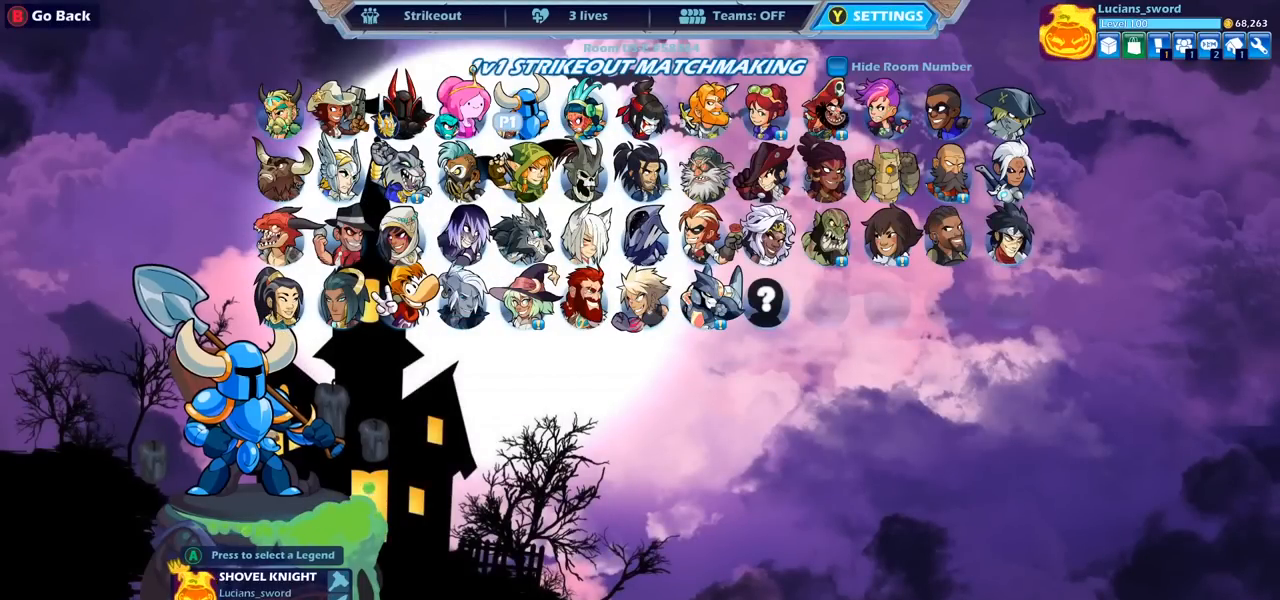
{"buttons": [], "left_stick": "center", "right_stick": "center", "events": [[83, "DPAD_RIGHT", "up"]]}
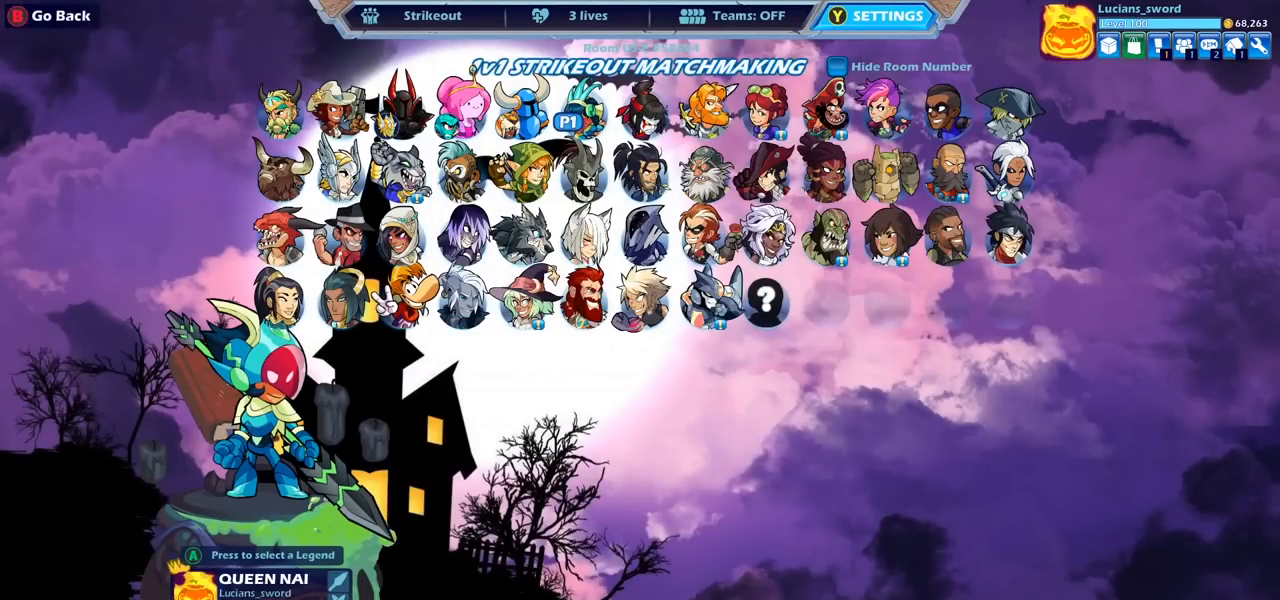
{"buttons": [], "left_stick": "center", "right_stick": "center", "events": [[33, "DPAD_LEFT", "down"], [100, "DPAD_LEFT", "up"], [217, "DPAD_RIGHT", "down"], [317, "DPAD_RIGHT", "up"], [400, "DPAD_RIGHT", "down"], [483, "DPAD_RIGHT", "up"]]}
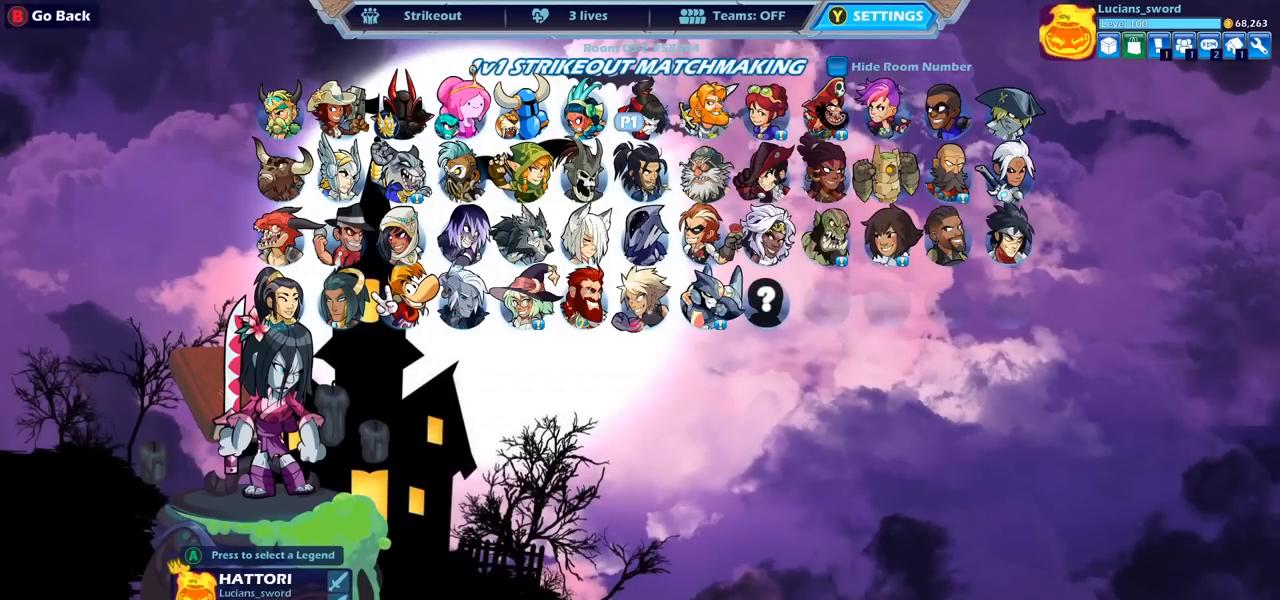
{"buttons": [], "left_stick": "center", "right_stick": "center", "events": [[83, "DPAD_RIGHT", "down"], [150, "DPAD_RIGHT", "up"], [367, "CROSS", "down"], [483, "CROSS", "up"]]}
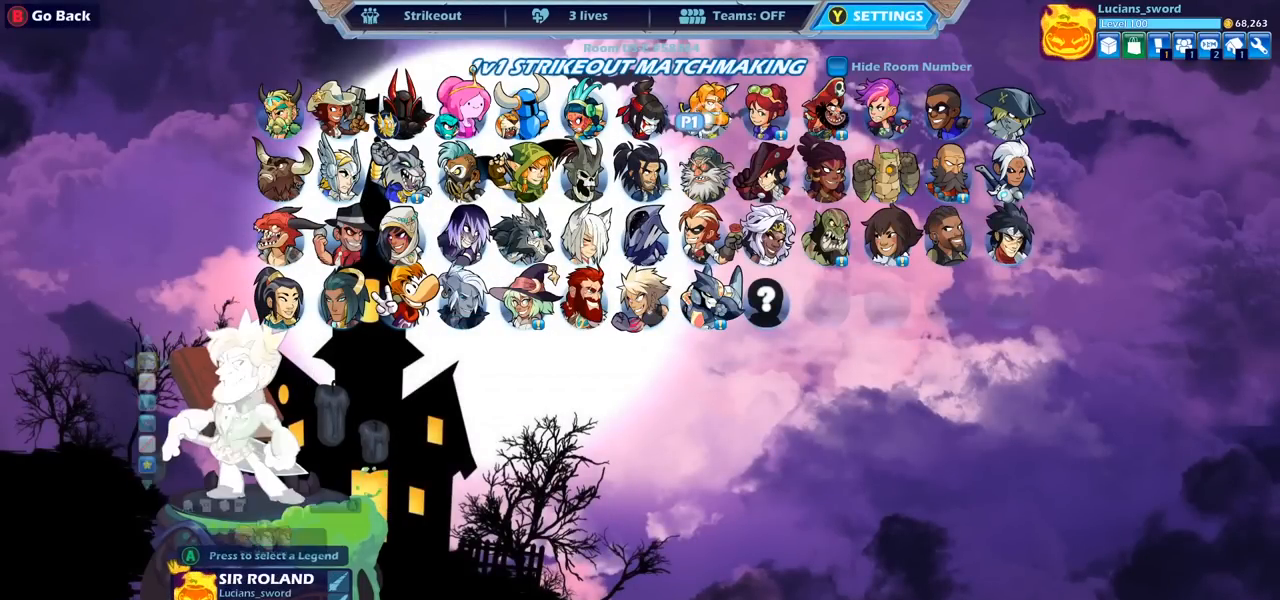
{"buttons": [], "left_stick": "center", "right_stick": "center", "events": []}
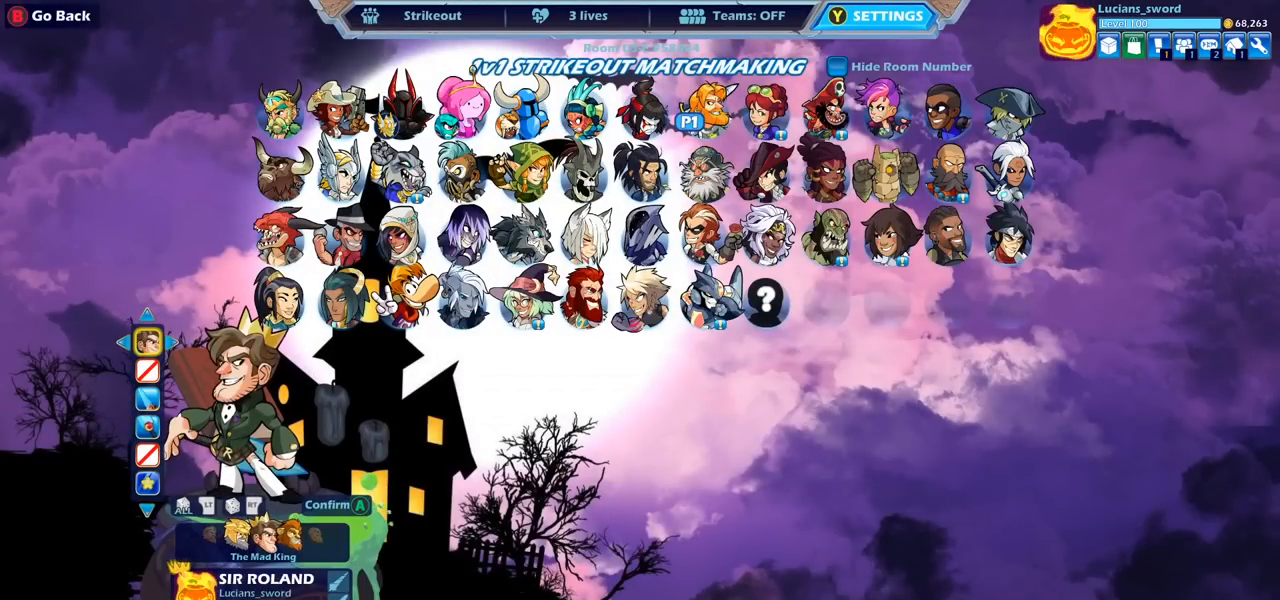
{"buttons": [], "left_stick": "center", "right_stick": "center", "events": [[317, "DPAD_RIGHT", "down"], [400, "DPAD_RIGHT", "up"]]}
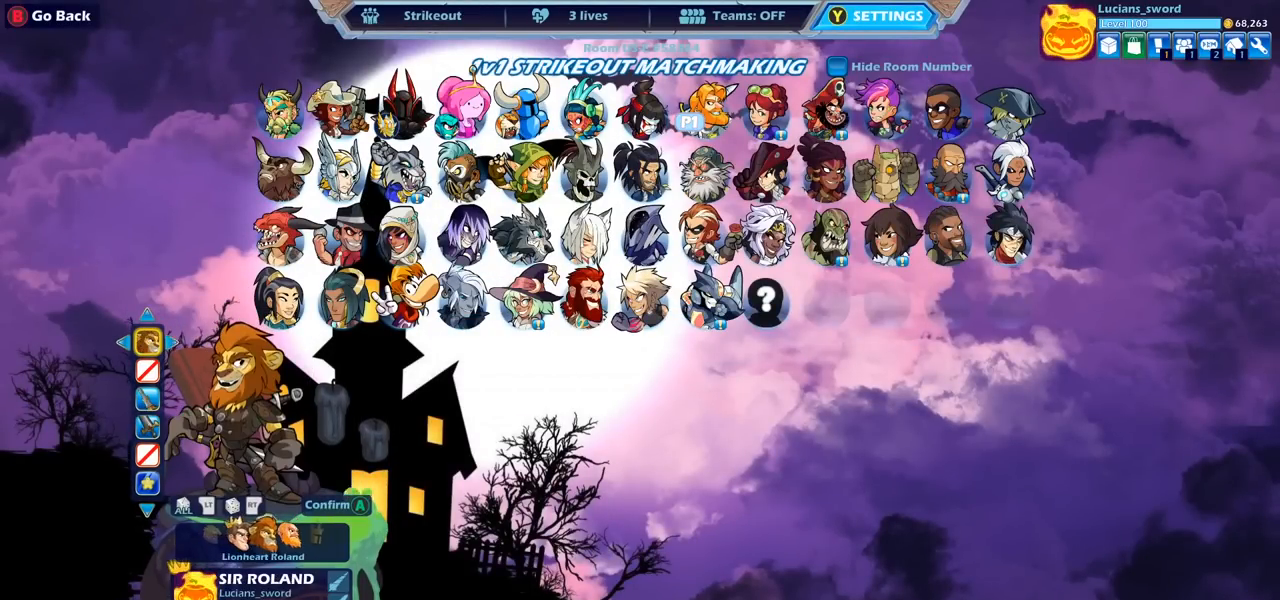
{"buttons": [], "left_stick": "center", "right_stick": "center", "events": [[17, "DPAD_RIGHT", "down"], [67, "DPAD_RIGHT", "up"], [167, "DPAD_RIGHT", "down"], [283, "DPAD_RIGHT", "up"]]}